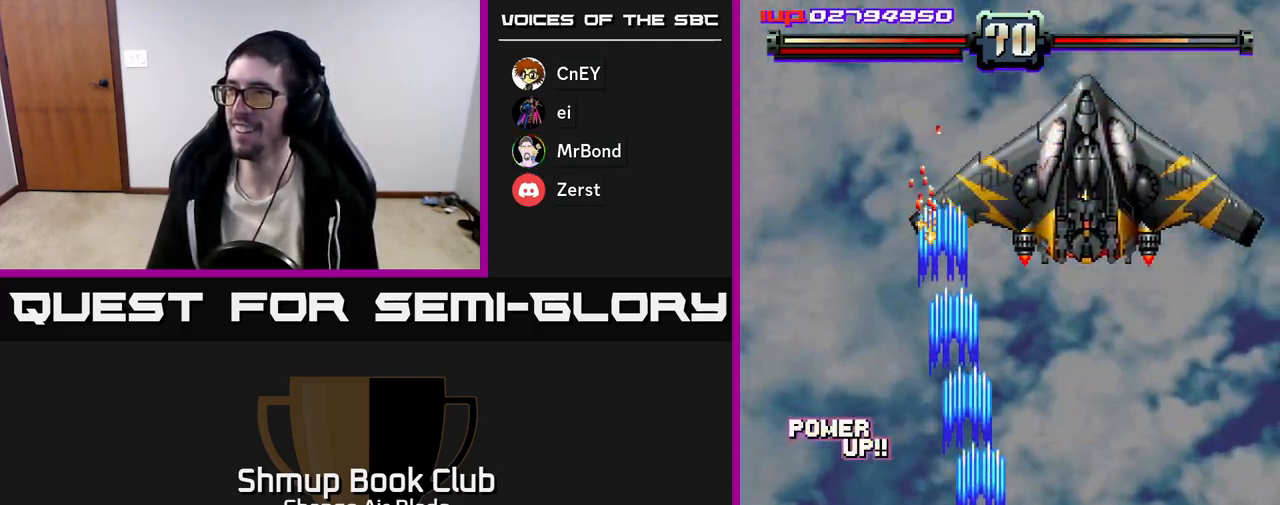
Gameplay with a controller (Xbox layout); each line is a JSON object with the inputs held at the frame after it. "events" lists button and stick changes between this image and that frame as [ms after this image, input, new state], when the widget could be followed in between.
{"buttons": ["A", "DPAD_LEFT"], "left_stick": "center", "right_stick": "center", "events": [[350, "DPAD_DOWN", "down"], [350, "DPAD_RIGHT", "up"], [367, "DPAD_DOWN", "up"], [383, "DPAD_LEFT", "down"]]}
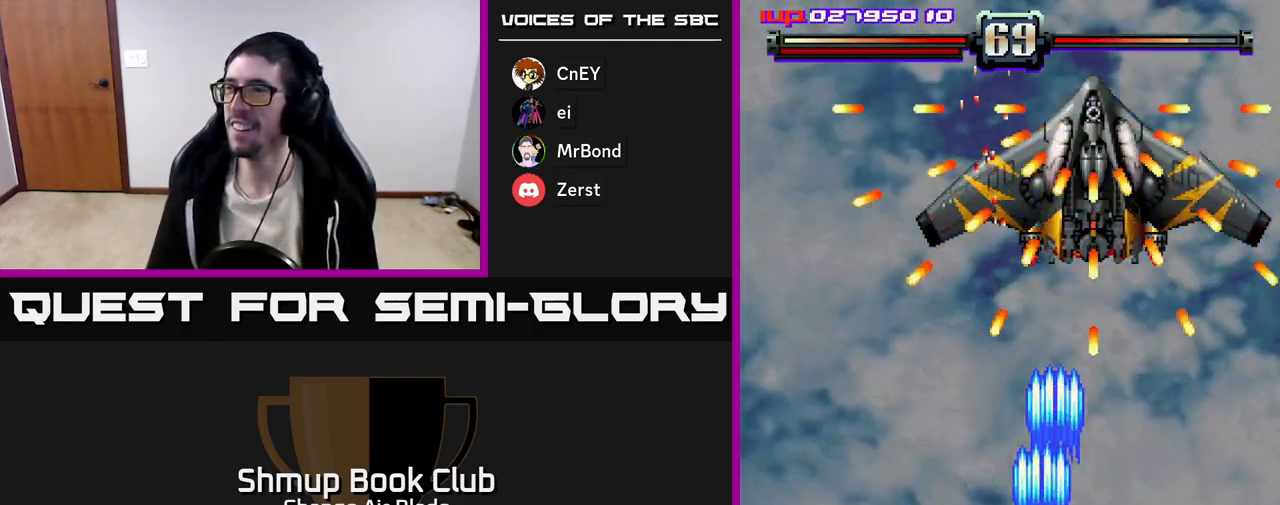
{"buttons": ["A", "DPAD_LEFT"], "left_stick": "center", "right_stick": "center", "events": [[67, "DPAD_LEFT", "up"], [67, "DPAD_RIGHT", "down"], [67, "DPAD_UP", "down"], [100, "DPAD_UP", "up"], [167, "DPAD_DOWN", "down"], [183, "DPAD_RIGHT", "up"], [317, "DPAD_LEFT", "down"], [400, "DPAD_DOWN", "up"]]}
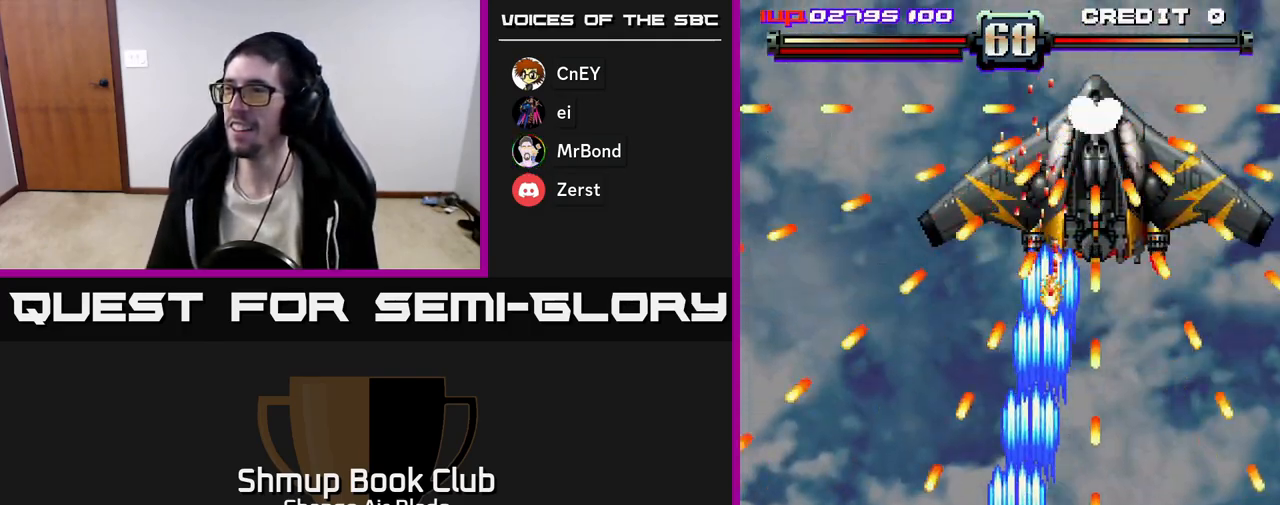
{"buttons": ["A", "DPAD_UP"], "left_stick": "center", "right_stick": "center", "events": [[17, "DPAD_LEFT", "up"], [100, "DPAD_LEFT", "down"], [100, "DPAD_UP", "down"], [250, "DPAD_LEFT", "up"]]}
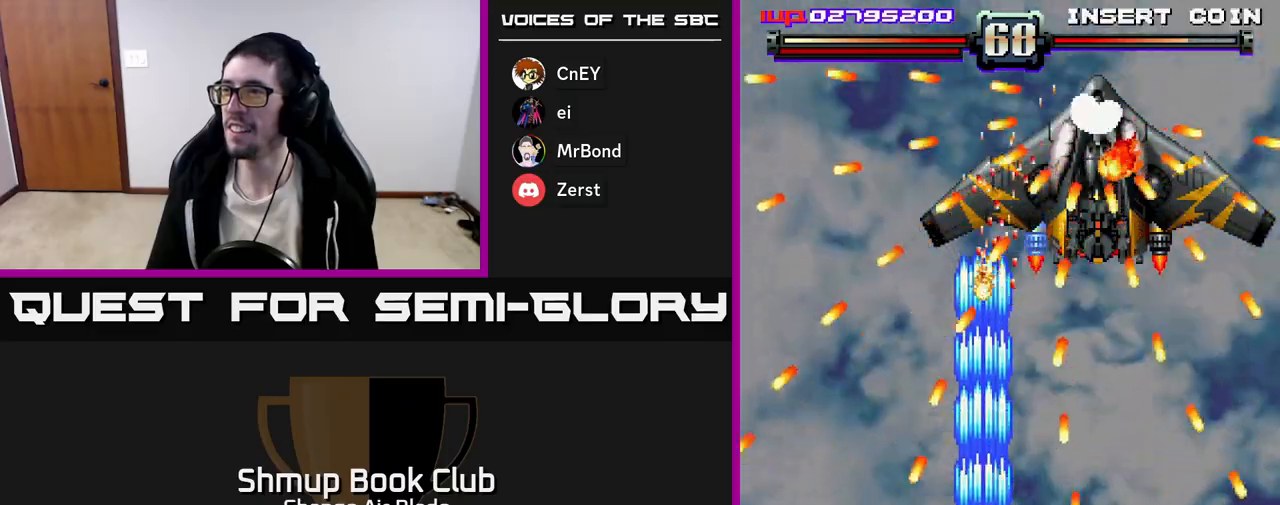
{"buttons": ["A", "DPAD_LEFT"], "left_stick": "center", "right_stick": "center", "events": [[50, "DPAD_UP", "up"], [233, "DPAD_LEFT", "down"]]}
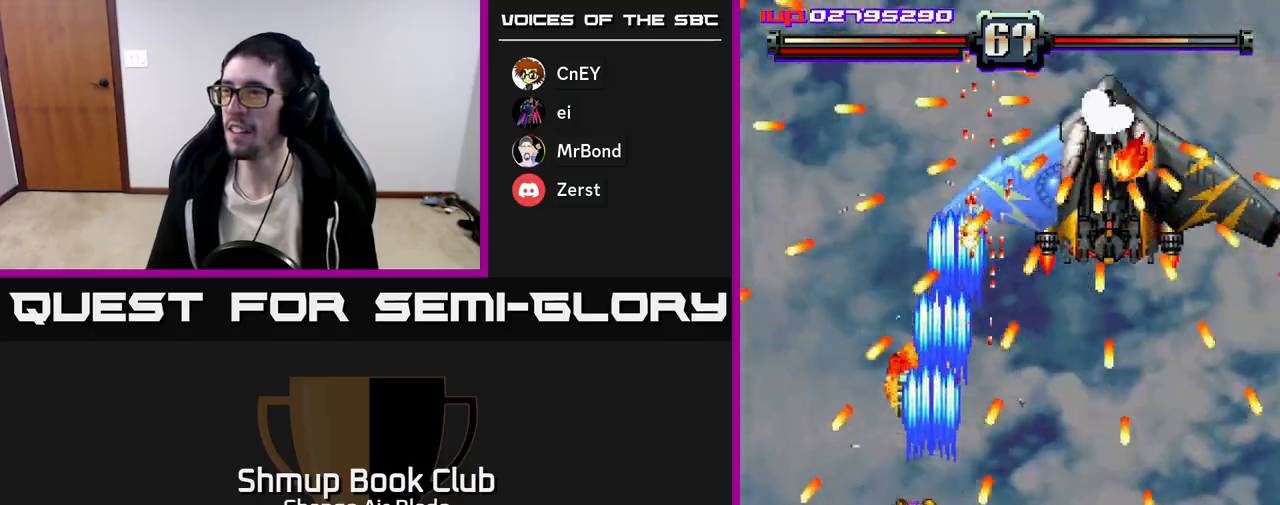
{"buttons": ["A", "DPAD_UP", "DPAD_LEFT"], "left_stick": "center", "right_stick": "center", "events": [[17, "DPAD_UP", "down"], [50, "DPAD_LEFT", "up"], [233, "DPAD_LEFT", "down"], [350, "DPAD_LEFT", "up"], [500, "DPAD_LEFT", "down"]]}
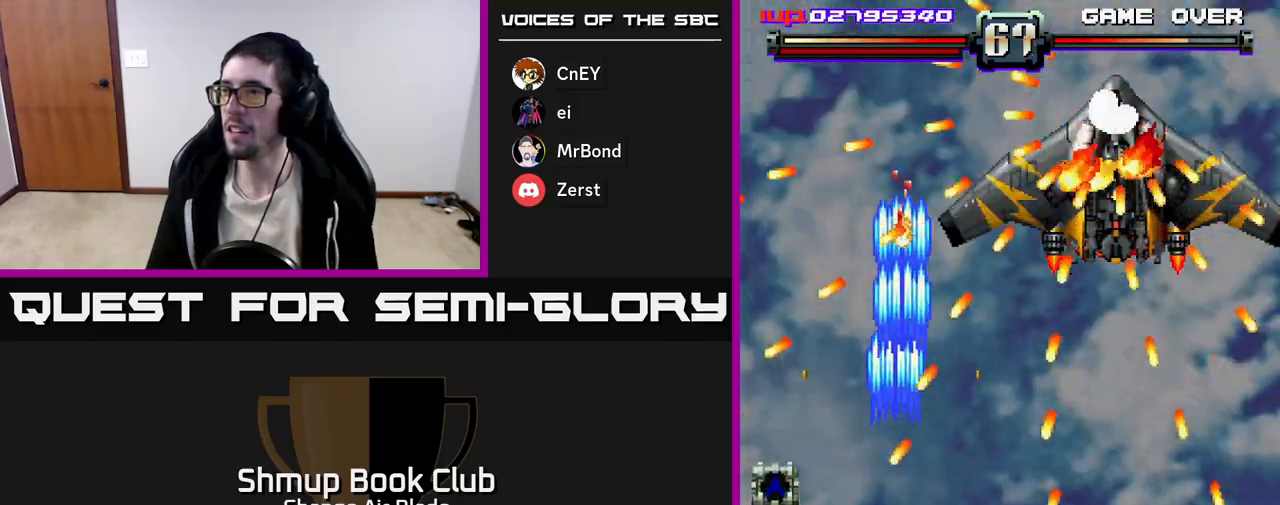
{"buttons": ["A", "DPAD_UP", "DPAD_LEFT"], "left_stick": "center", "right_stick": "center", "events": [[33, "DPAD_UP", "up"], [383, "DPAD_UP", "down"]]}
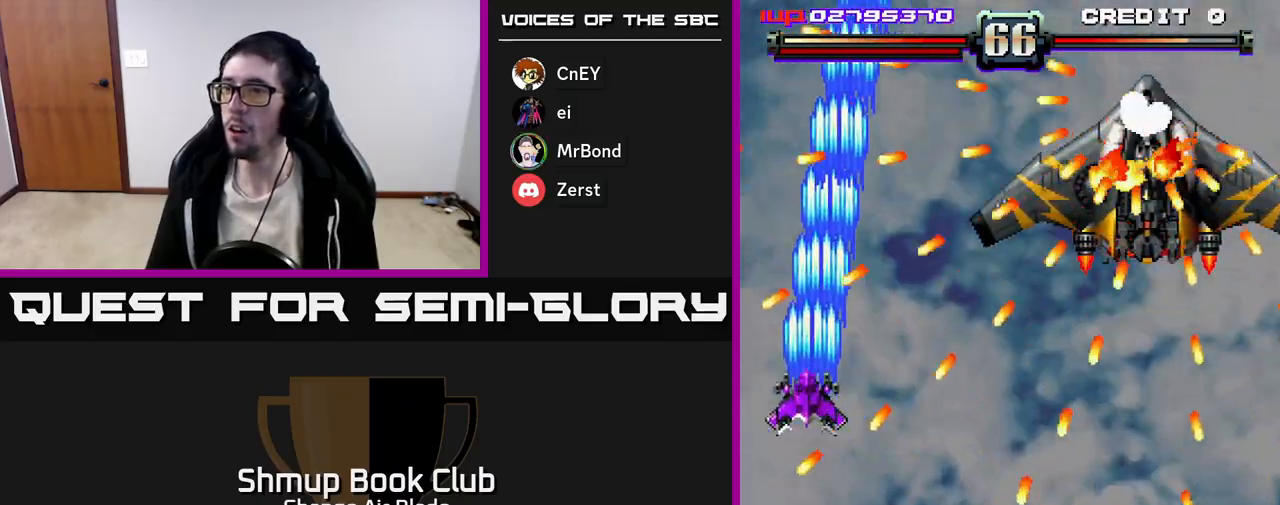
{"buttons": ["A", "DPAD_DOWN", "DPAD_RIGHT"], "left_stick": "center", "right_stick": "center", "events": [[17, "A", "up"], [67, "A", "down"], [200, "DPAD_LEFT", "up"], [217, "DPAD_UP", "up"], [250, "DPAD_DOWN", "down"], [250, "DPAD_RIGHT", "down"]]}
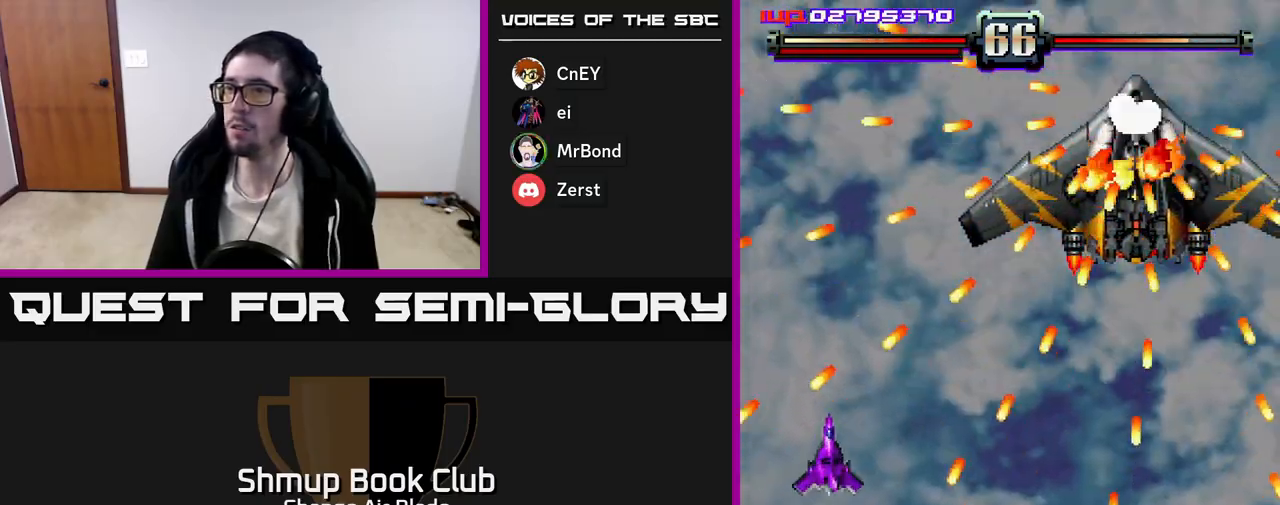
{"buttons": ["A", "DPAD_RIGHT"], "left_stick": "center", "right_stick": "center", "events": [[317, "DPAD_DOWN", "up"]]}
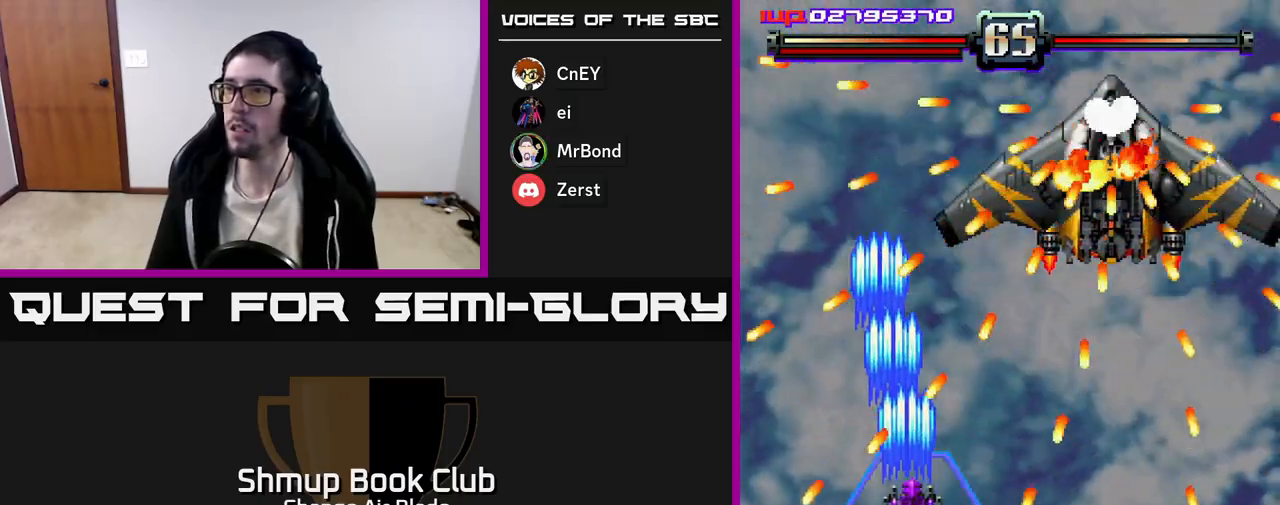
{"buttons": ["A", "DPAD_UP", "DPAD_RIGHT"], "left_stick": "center", "right_stick": "center", "events": [[283, "DPAD_UP", "down"]]}
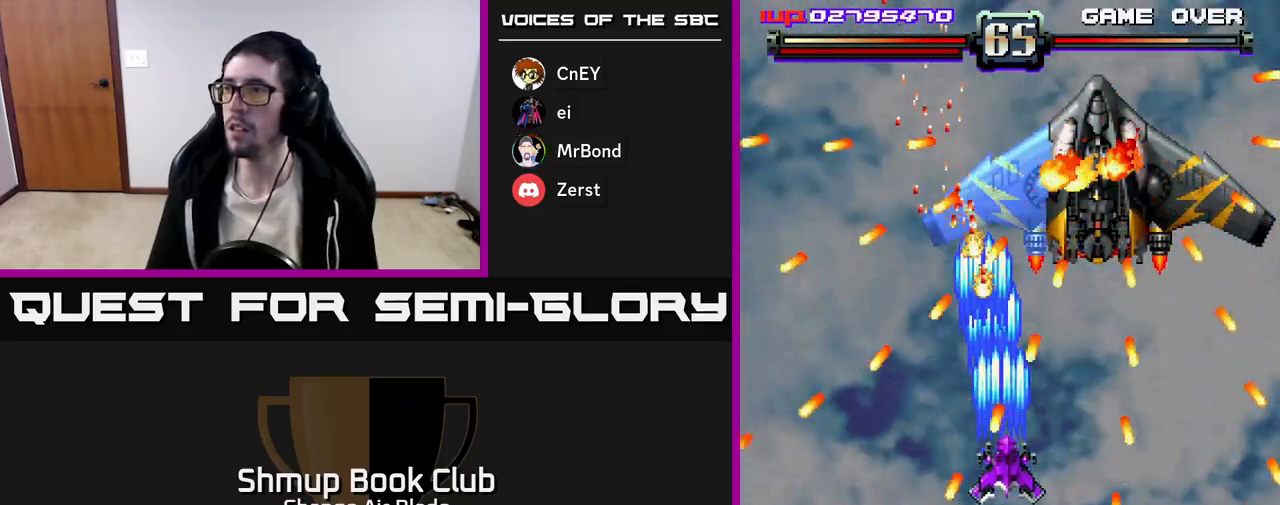
{"buttons": ["A", "DPAD_DOWN"], "left_stick": "center", "right_stick": "center", "events": [[33, "DPAD_UP", "up"], [200, "X", "down"], [317, "X", "up"], [450, "DPAD_DOWN", "down"], [467, "DPAD_RIGHT", "up"]]}
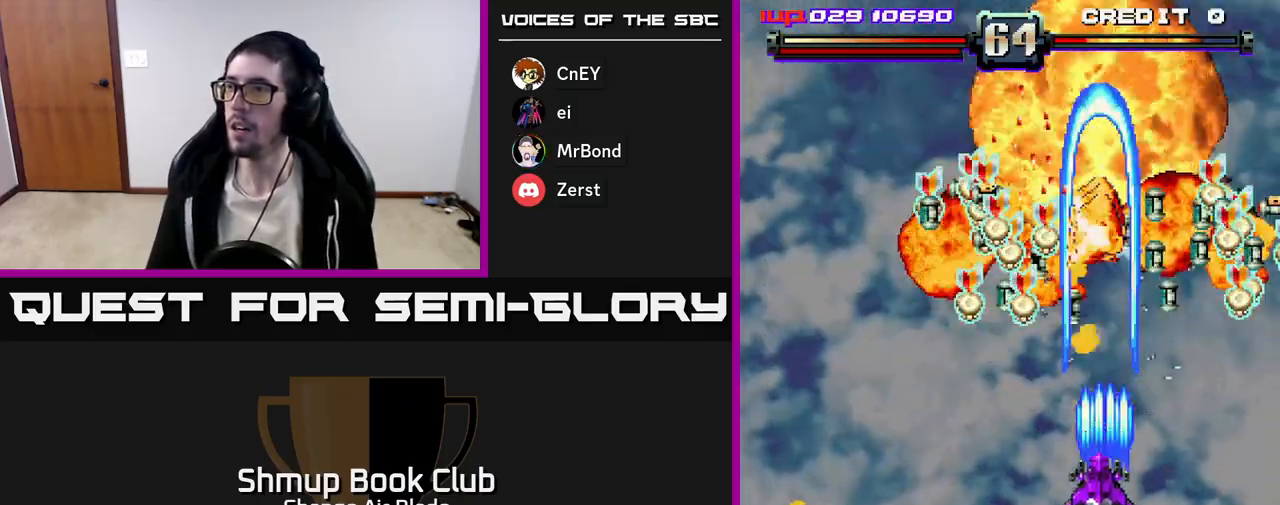
{"buttons": ["DPAD_UP", "DPAD_LEFT"], "left_stick": "center", "right_stick": "center", "events": [[17, "DPAD_LEFT", "down"], [50, "DPAD_LEFT", "up"], [100, "DPAD_LEFT", "down"], [300, "DPAD_LEFT", "up"], [383, "DPAD_DOWN", "up"], [383, "DPAD_LEFT", "down"], [450, "A", "up"], [450, "DPAD_UP", "down"]]}
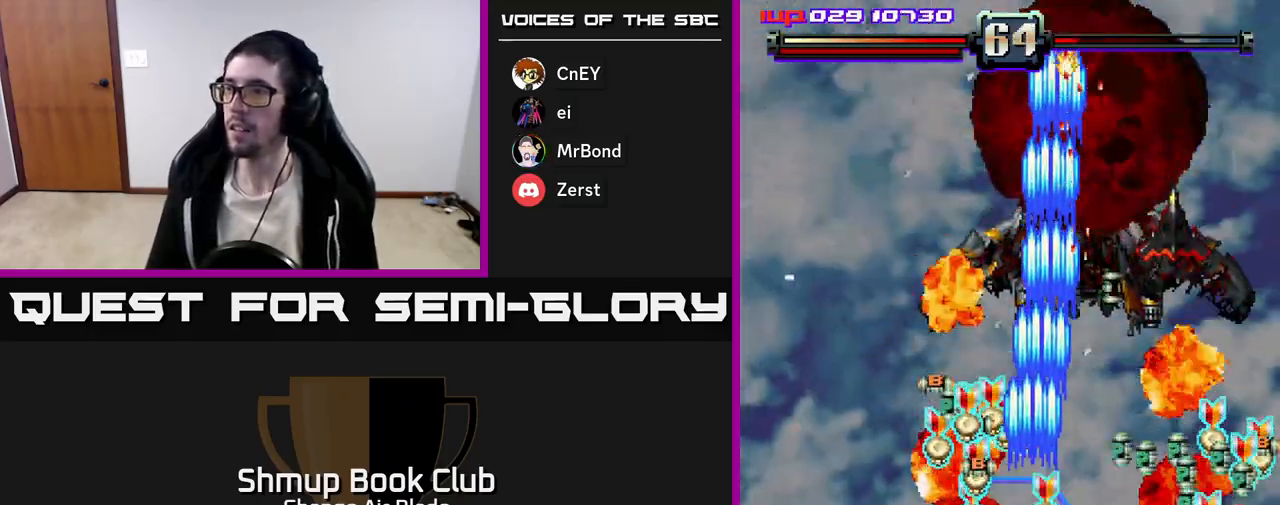
{"buttons": ["A", "DPAD_DOWN", "DPAD_RIGHT"], "left_stick": "center", "right_stick": "center", "events": [[133, "DPAD_UP", "up"], [200, "DPAD_LEFT", "up"], [233, "DPAD_DOWN", "down"], [233, "DPAD_RIGHT", "down"], [433, "A", "down"]]}
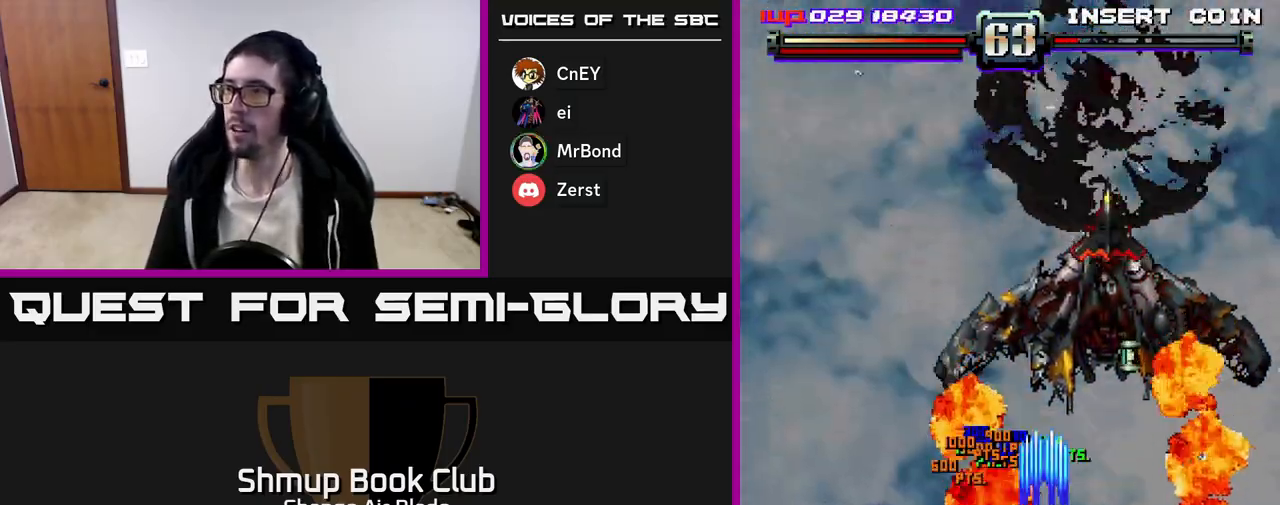
{"buttons": ["A", "DPAD_UP"], "left_stick": "center", "right_stick": "center", "events": [[217, "DPAD_RIGHT", "up"], [283, "DPAD_LEFT", "down"], [333, "DPAD_DOWN", "up"], [383, "DPAD_UP", "down"], [433, "DPAD_LEFT", "up"]]}
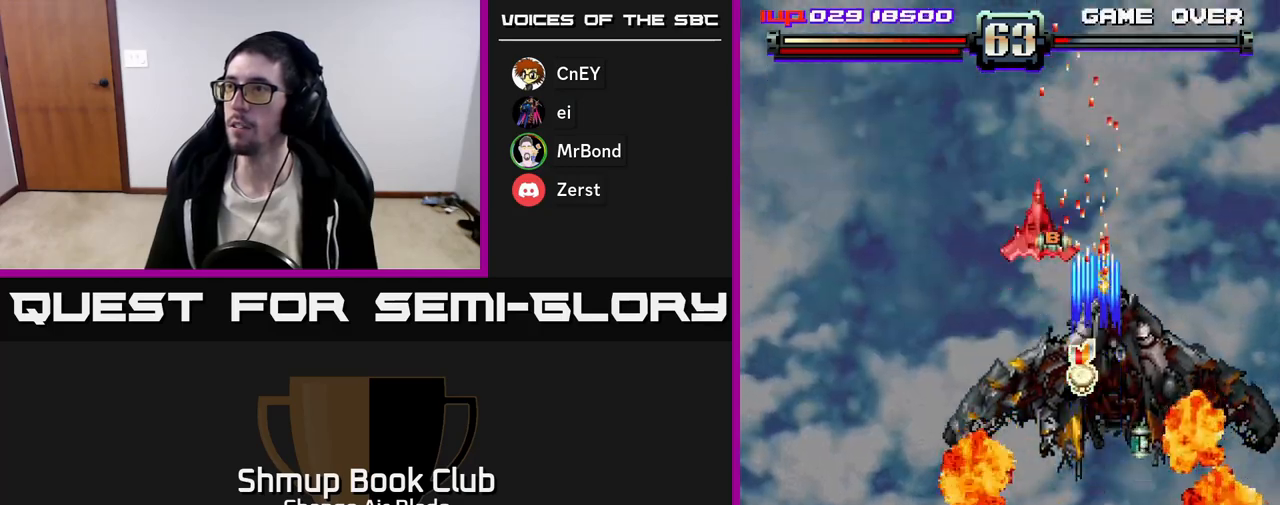
{"buttons": ["A", "DPAD_UP", "DPAD_LEFT"], "left_stick": "center", "right_stick": "center", "events": [[17, "DPAD_LEFT", "down"], [217, "DPAD_LEFT", "up"], [350, "DPAD_RIGHT", "down"], [400, "DPAD_RIGHT", "up"], [450, "DPAD_LEFT", "down"]]}
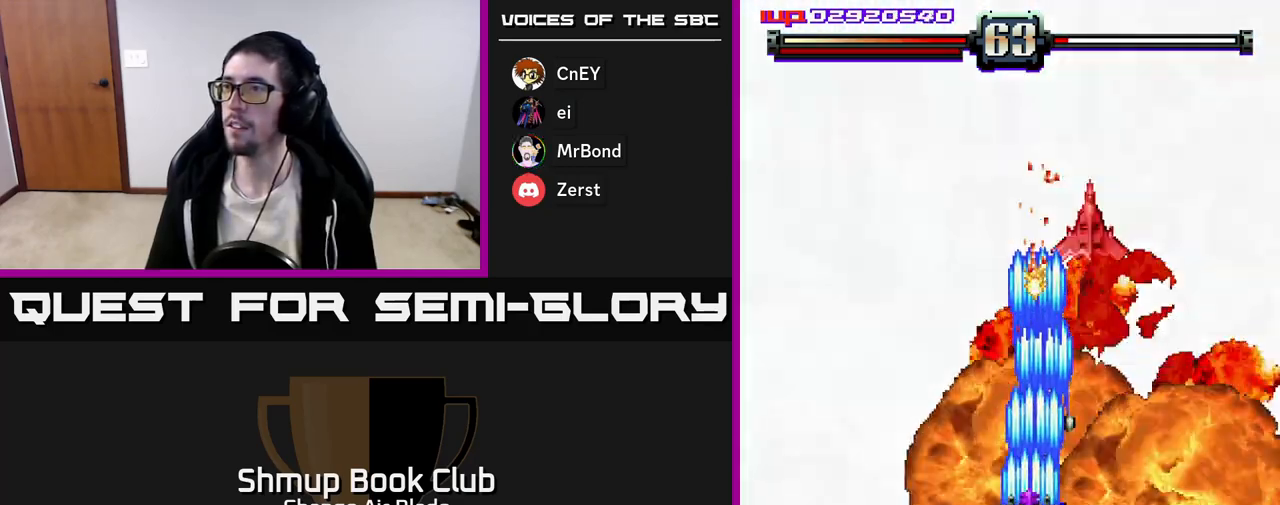
{"buttons": ["A", "DPAD_DOWN"], "left_stick": "center", "right_stick": "center", "events": [[17, "DPAD_LEFT", "up"], [67, "DPAD_RIGHT", "down"], [117, "DPAD_UP", "up"], [400, "DPAD_DOWN", "down"], [467, "DPAD_RIGHT", "up"]]}
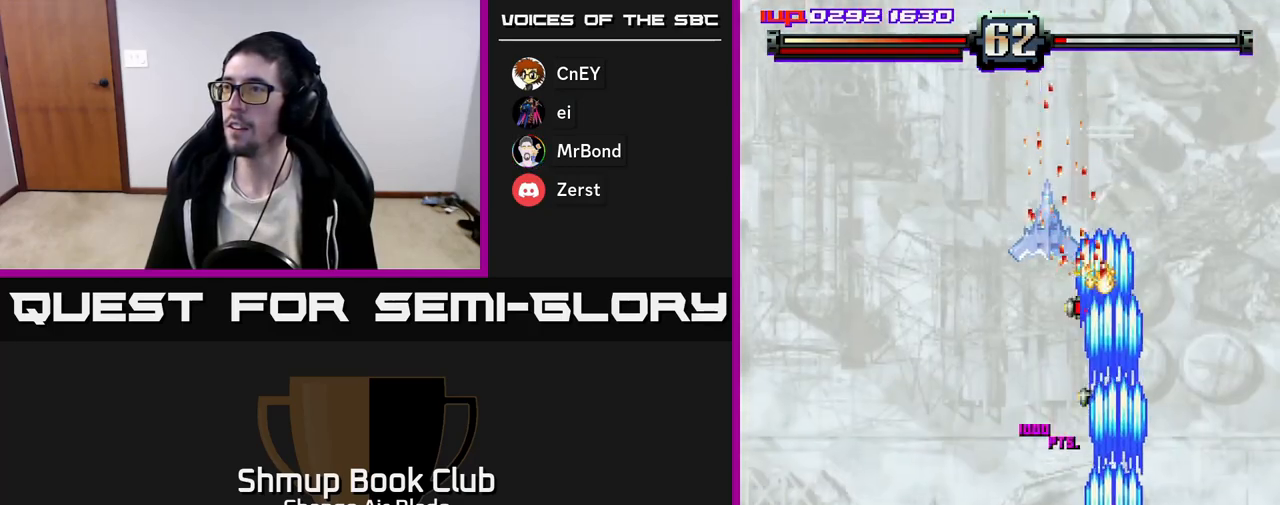
{"buttons": ["A", "DPAD_RIGHT"], "left_stick": "center", "right_stick": "center", "events": [[17, "DPAD_LEFT", "down"], [133, "DPAD_DOWN", "up"], [450, "DPAD_LEFT", "up"], [483, "DPAD_RIGHT", "down"]]}
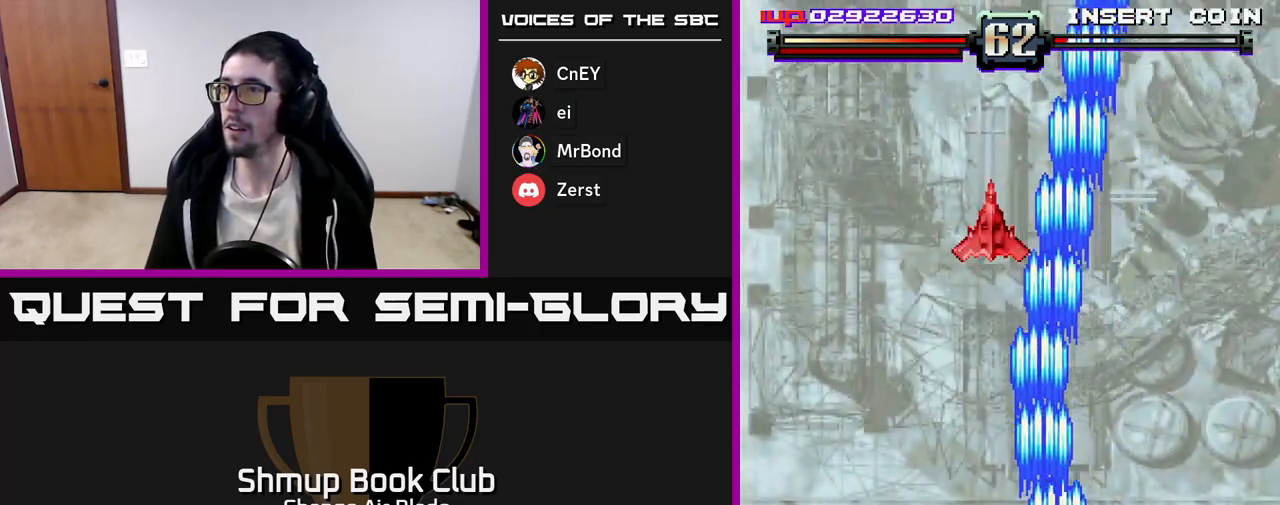
{"buttons": ["A", "DPAD_LEFT"], "left_stick": "center", "right_stick": "center", "events": [[50, "DPAD_DOWN", "down"], [83, "DPAD_RIGHT", "up"], [117, "DPAD_LEFT", "down"], [200, "DPAD_DOWN", "up"]]}
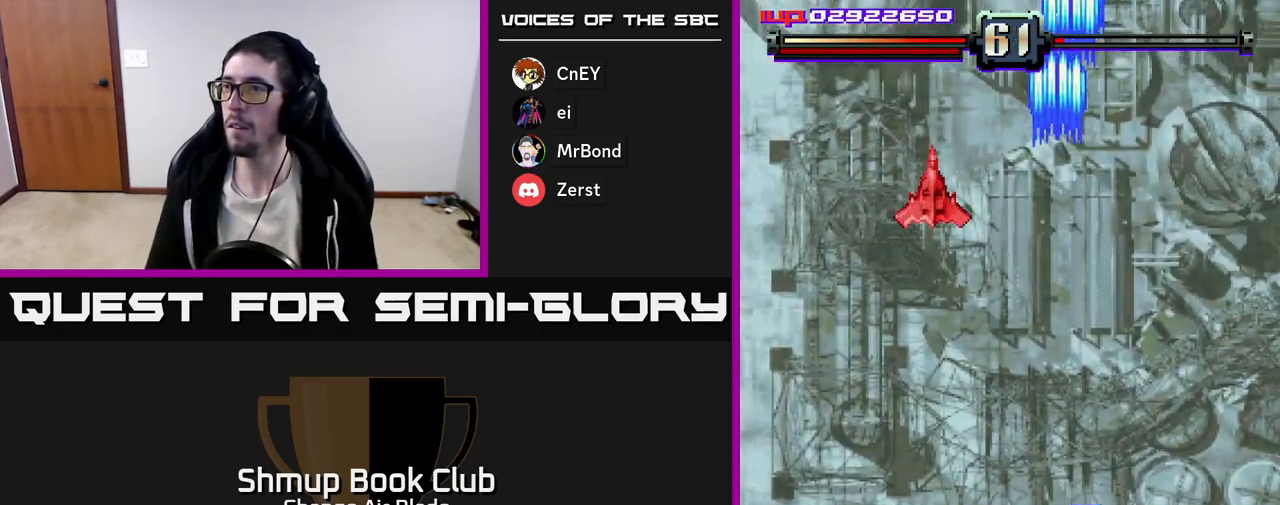
{"buttons": ["A", "DPAD_RIGHT"], "left_stick": "center", "right_stick": "center", "events": [[200, "DPAD_LEFT", "up"], [217, "DPAD_DOWN", "down"], [233, "DPAD_RIGHT", "down"], [300, "DPAD_RIGHT", "up"], [350, "DPAD_LEFT", "down"], [383, "DPAD_LEFT", "up"], [467, "DPAD_RIGHT", "down"], [500, "DPAD_DOWN", "up"]]}
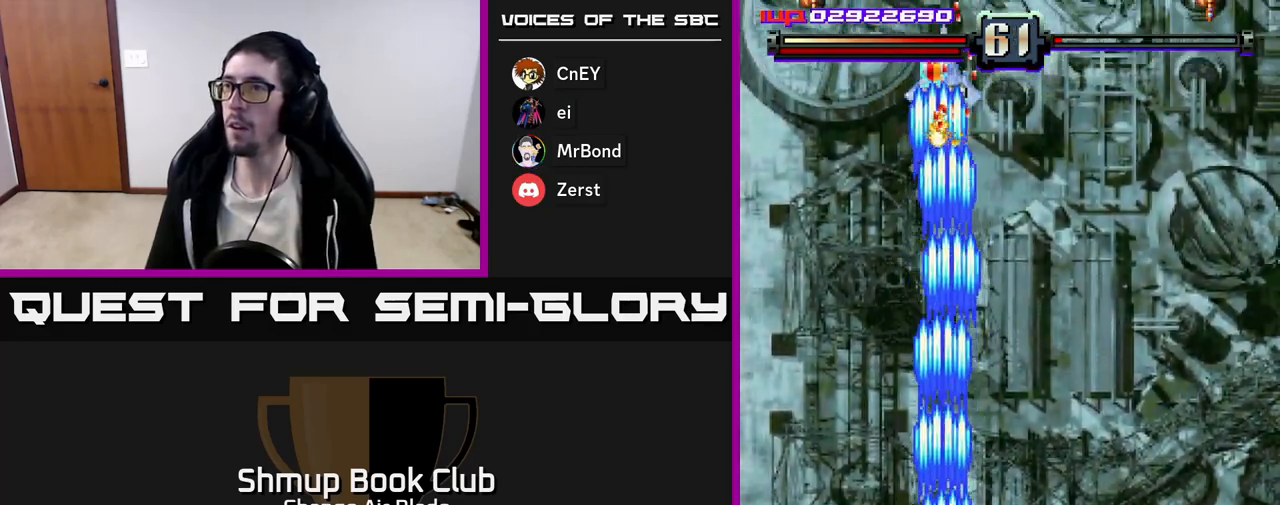
{"buttons": ["A"], "left_stick": "center", "right_stick": "center", "events": [[117, "DPAD_RIGHT", "up"], [117, "DPAD_UP", "down"], [333, "DPAD_RIGHT", "down"], [467, "DPAD_UP", "up"], [500, "DPAD_RIGHT", "up"]]}
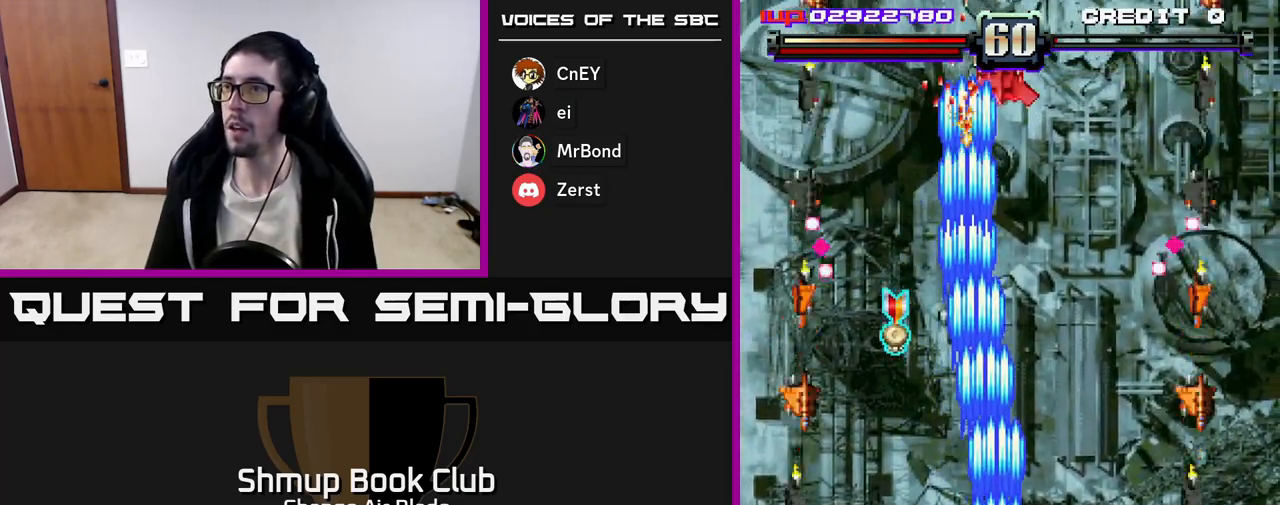
{"buttons": ["A", "DPAD_LEFT"], "left_stick": "center", "right_stick": "center", "events": [[67, "DPAD_DOWN", "down"], [100, "DPAD_LEFT", "down"], [183, "DPAD_LEFT", "up"], [250, "DPAD_LEFT", "down"], [350, "DPAD_DOWN", "up"]]}
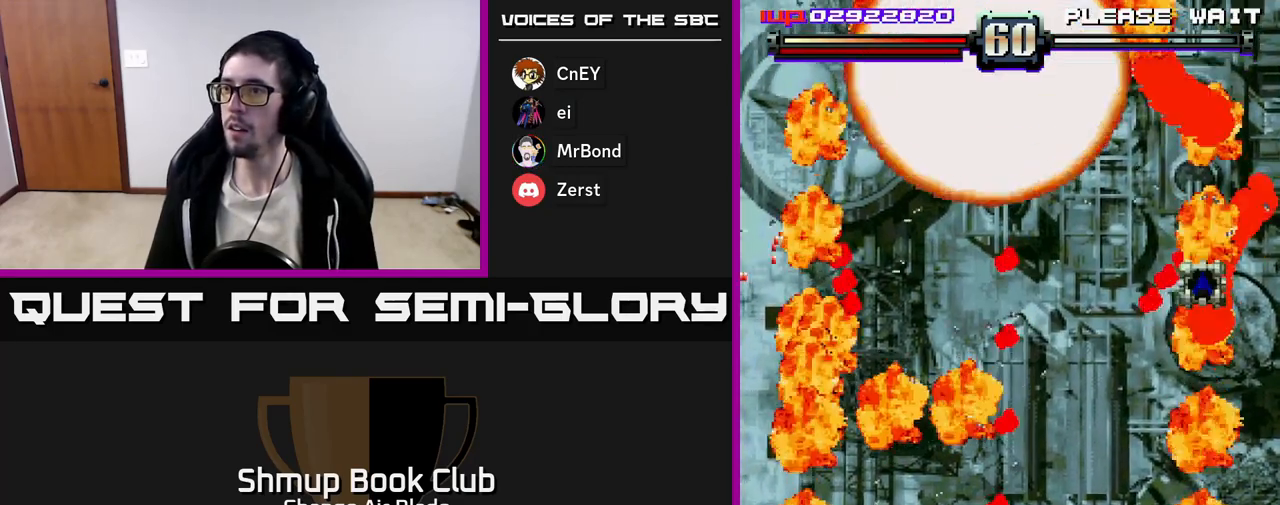
{"buttons": ["DPAD_RIGHT"], "left_stick": "center", "right_stick": "center", "events": [[200, "DPAD_UP", "down"], [217, "DPAD_LEFT", "up"], [250, "A", "up"], [317, "DPAD_RIGHT", "down"], [467, "DPAD_UP", "up"]]}
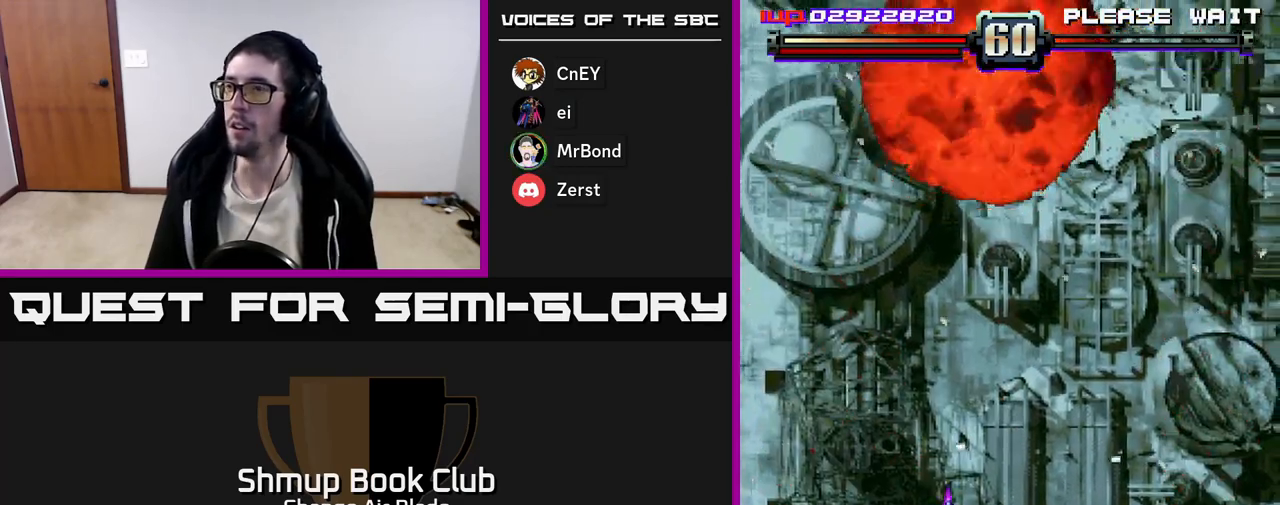
{"buttons": ["DPAD_DOWN"], "left_stick": "center", "right_stick": "center", "events": [[450, "DPAD_DOWN", "down"], [450, "DPAD_RIGHT", "up"]]}
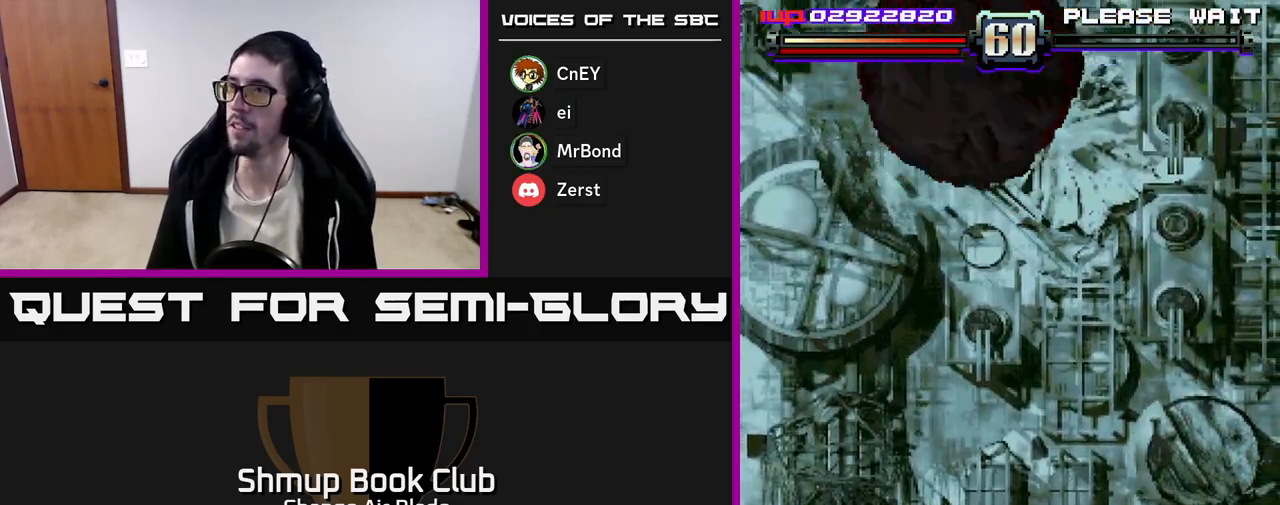
{"buttons": ["DPAD_LEFT"], "left_stick": "center", "right_stick": "center", "events": [[350, "DPAD_DOWN", "up"], [383, "DPAD_LEFT", "down"]]}
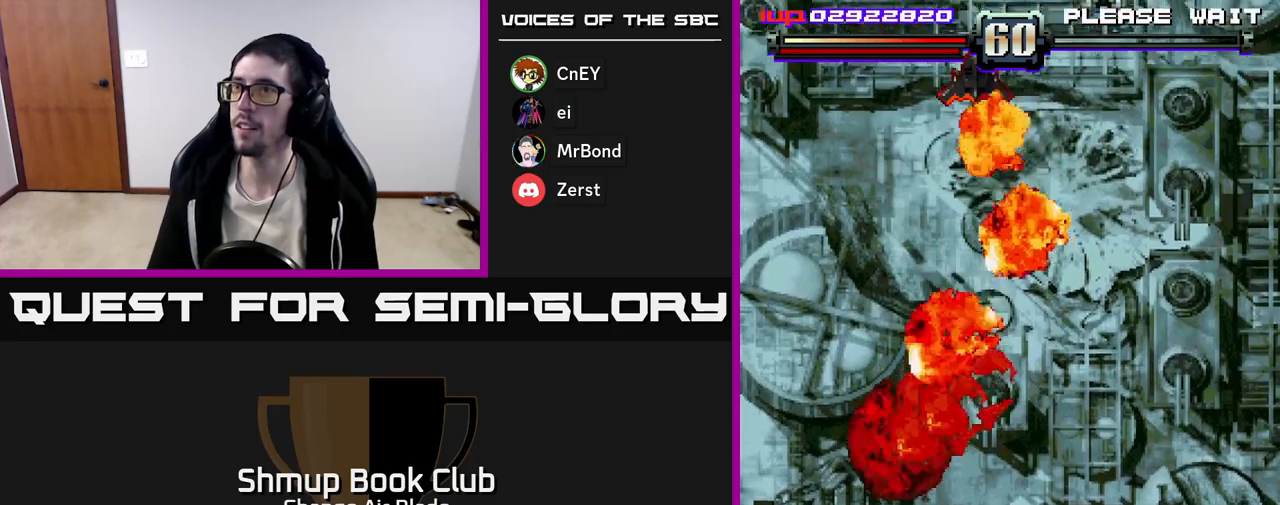
{"buttons": [], "left_stick": "center", "right_stick": "center", "events": [[33, "DPAD_LEFT", "up"]]}
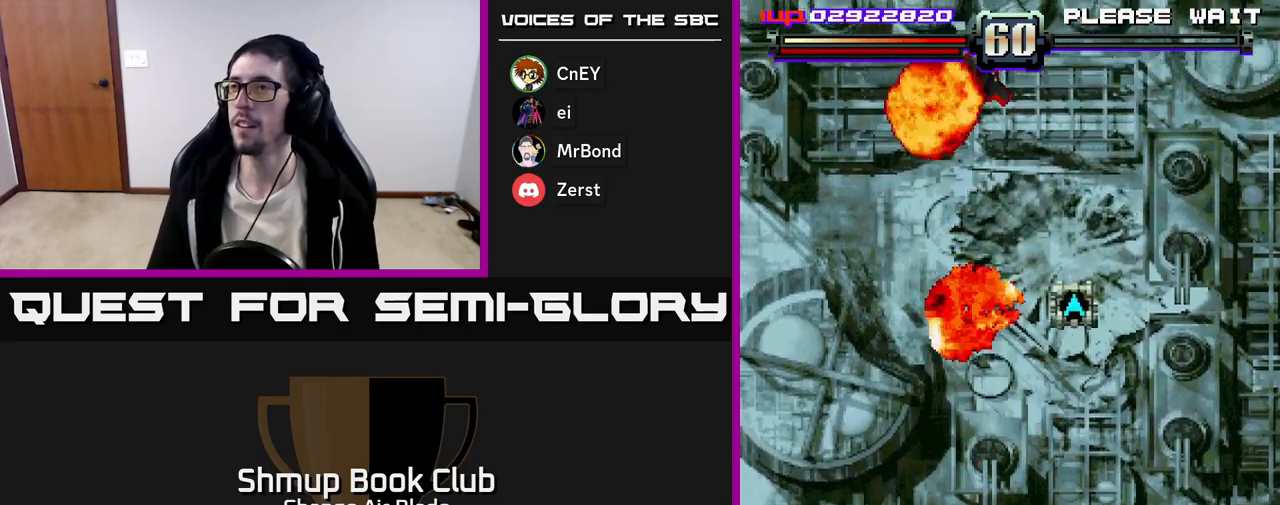
{"buttons": ["DPAD_UP", "DPAD_LEFT"], "left_stick": "center", "right_stick": "center", "events": [[283, "DPAD_RIGHT", "down"], [417, "DPAD_RIGHT", "up"], [417, "DPAD_UP", "down"], [467, "DPAD_LEFT", "down"]]}
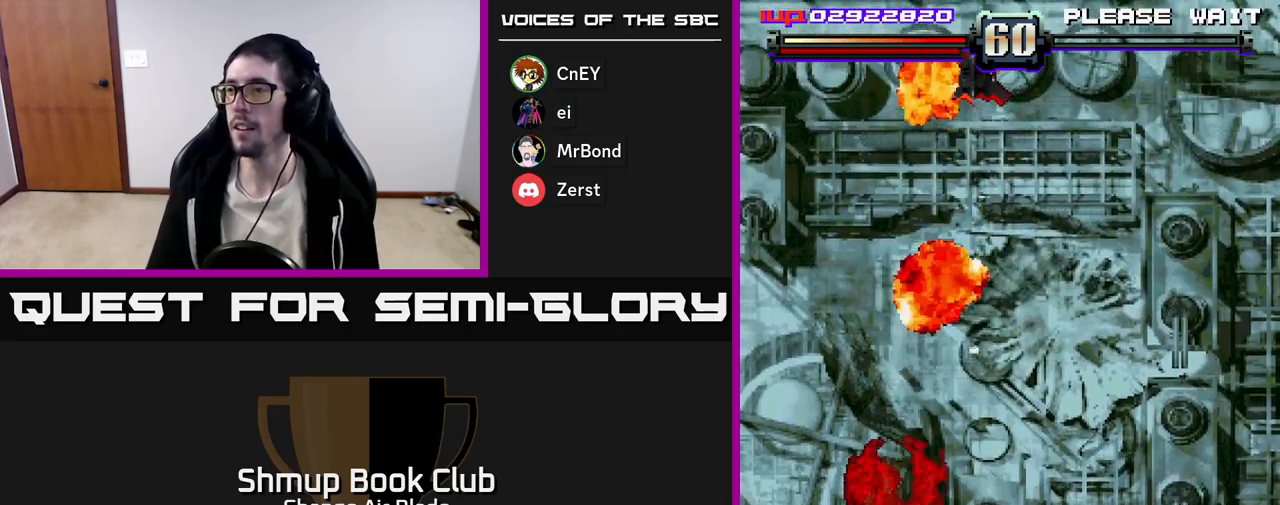
{"buttons": ["DPAD_DOWN", "DPAD_LEFT"], "left_stick": "center", "right_stick": "center", "events": [[100, "DPAD_LEFT", "up"], [117, "DPAD_LEFT", "down"], [233, "DPAD_LEFT", "up"], [283, "DPAD_RIGHT", "down"], [333, "DPAD_UP", "up"], [400, "DPAD_RIGHT", "up"], [417, "DPAD_DOWN", "down"], [467, "DPAD_LEFT", "down"]]}
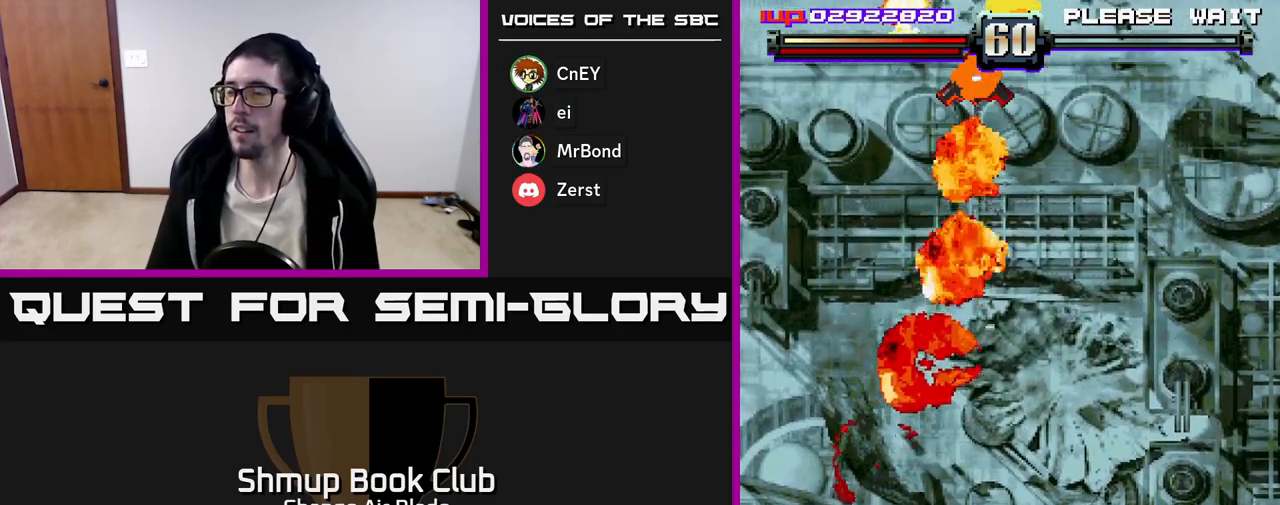
{"buttons": ["DPAD_DOWN", "DPAD_RIGHT"], "left_stick": "center", "right_stick": "center"}
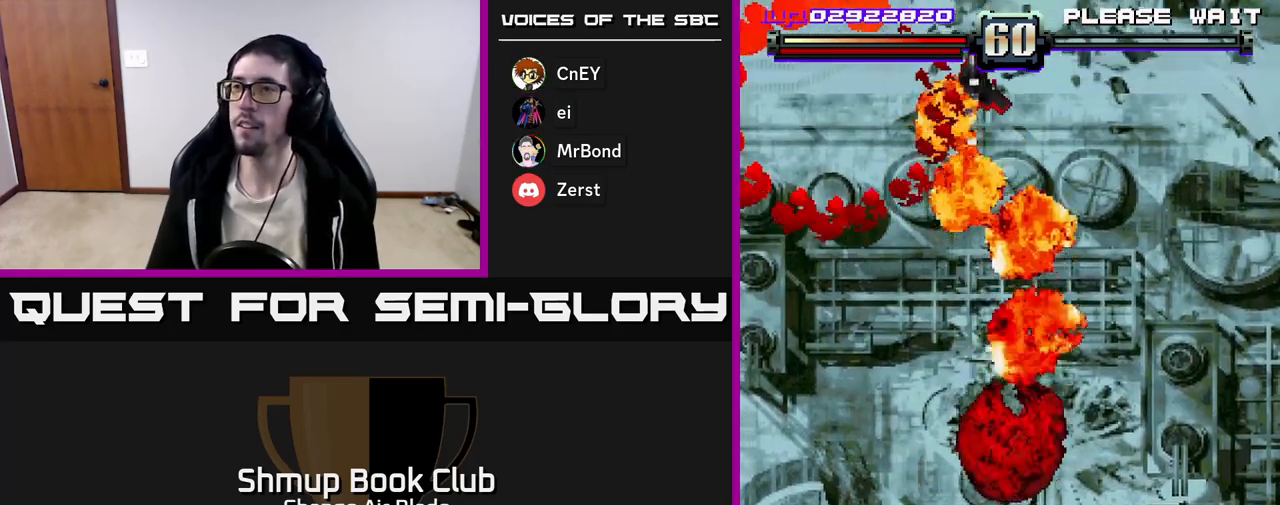
{"buttons": [], "left_stick": "center", "right_stick": "center", "events": [[33, "DPAD_RIGHT", "up"], [83, "DPAD_DOWN", "up"]]}